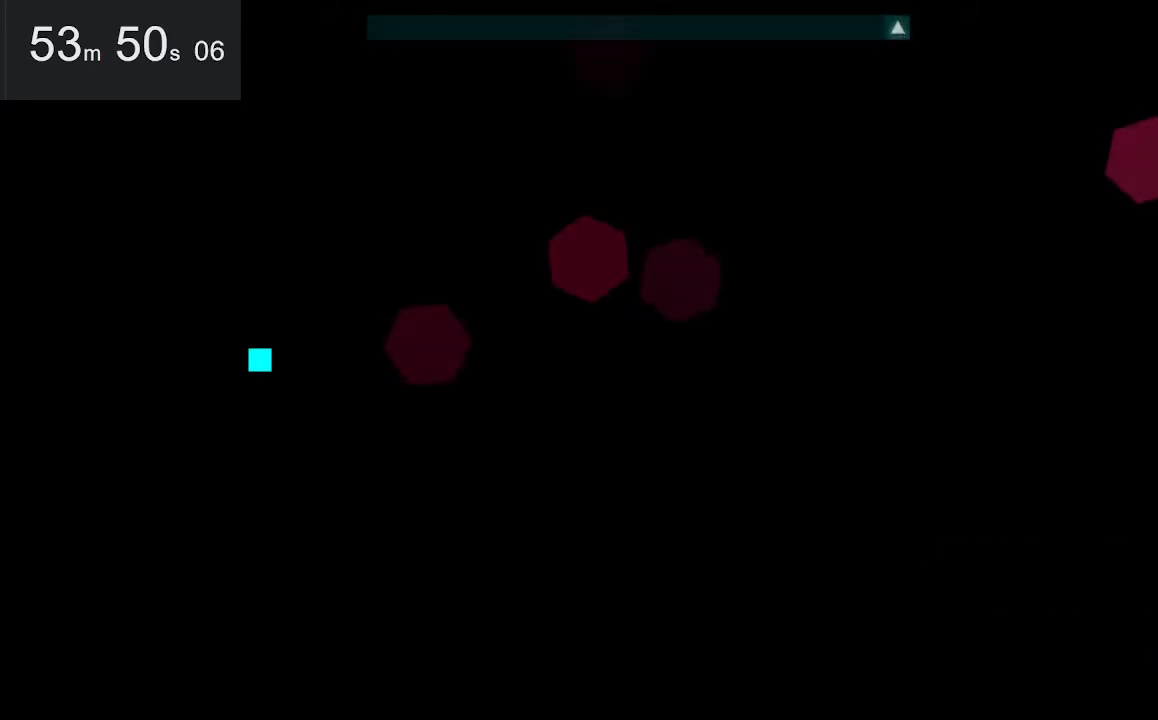
Gameplay with keyboard and mouse; each line is a JSON object with the keys and mouse buttons held at the frame after it. "events" lists presses ("down") and releases ("up") of "down", "left", "right", "space", "up", "mouse_left" and "mouse_right" between this image and that frame as [ms after this image, input, new state], when the widget could be followed in between. "mouse_left", "mouse_right" = the "left", "right" buttons of the "mouse" list. No other keys are recorded. Mouse movement is not recorded.
{"keys": ["down"], "mouse": [], "events": [[34, "left", "down"], [367, "down", "down"], [417, "left", "up"]]}
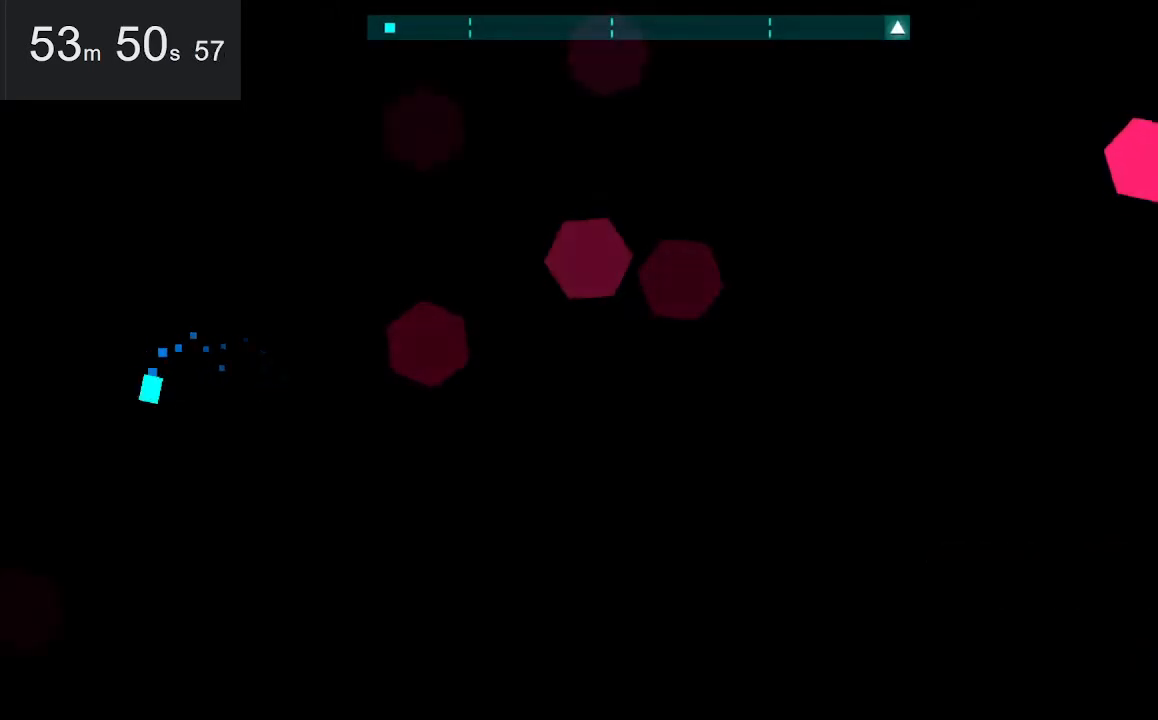
{"keys": ["right"], "mouse": [], "events": [[67, "down", "up"], [150, "right", "down"]]}
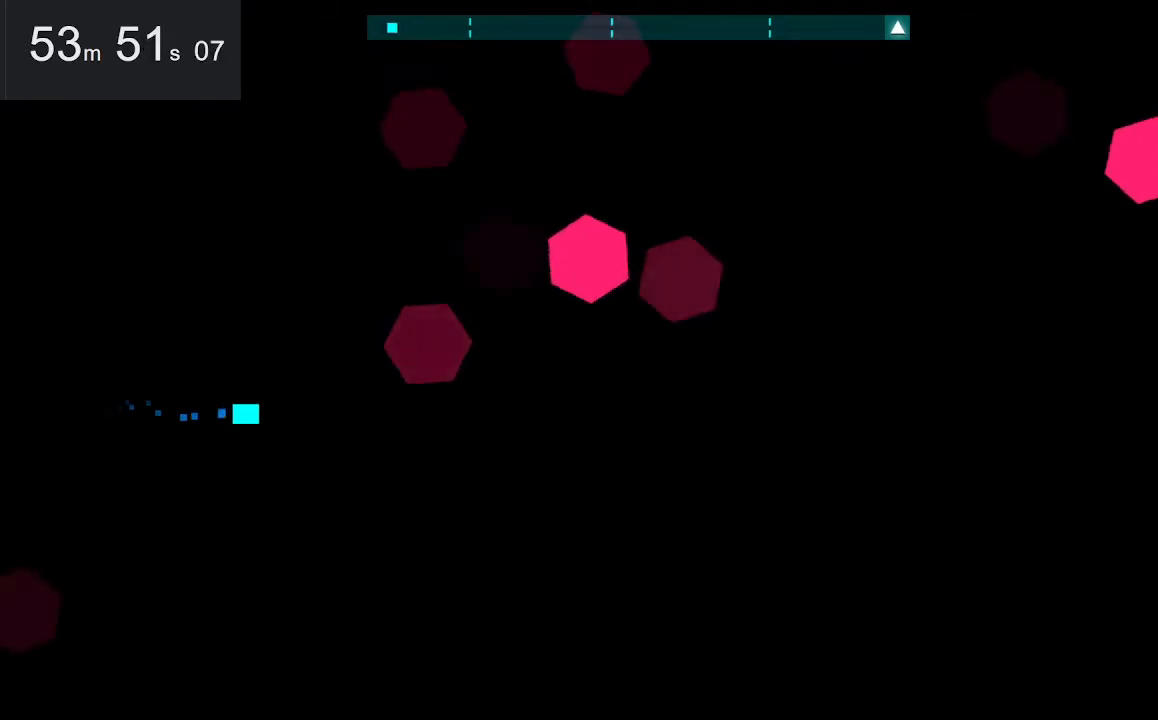
{"keys": [], "mouse": [], "events": [[267, "down", "down"], [500, "down", "up"], [500, "right", "up"]]}
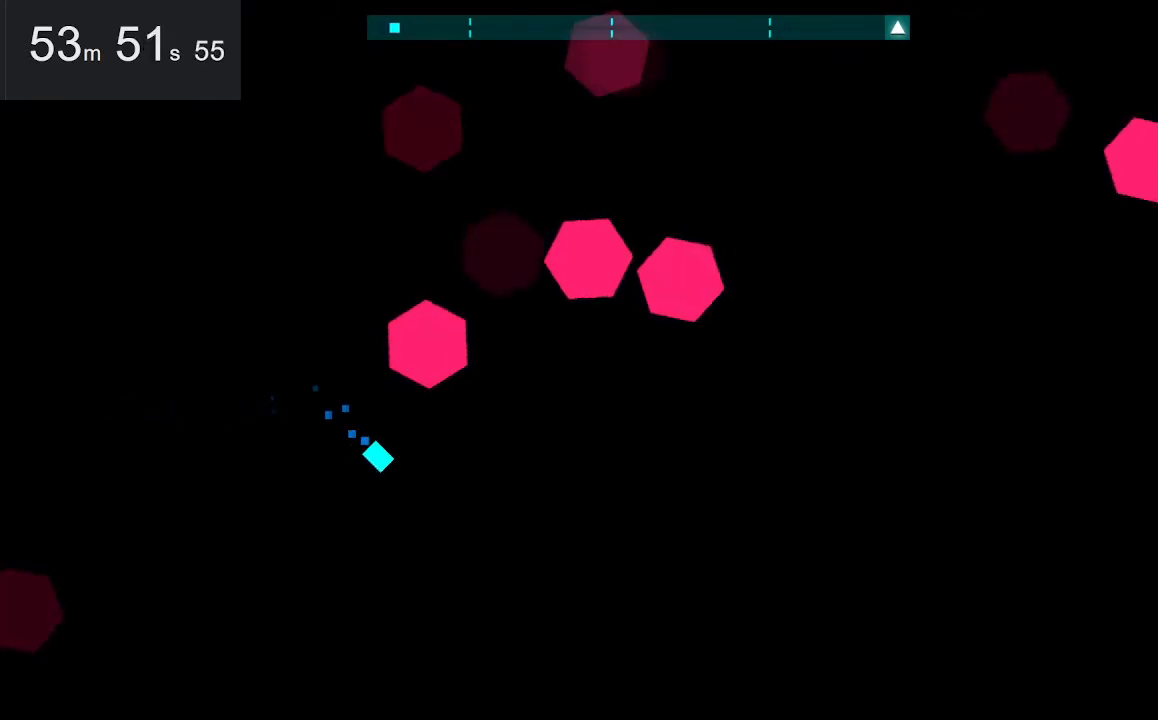
{"keys": [], "mouse": [], "events": []}
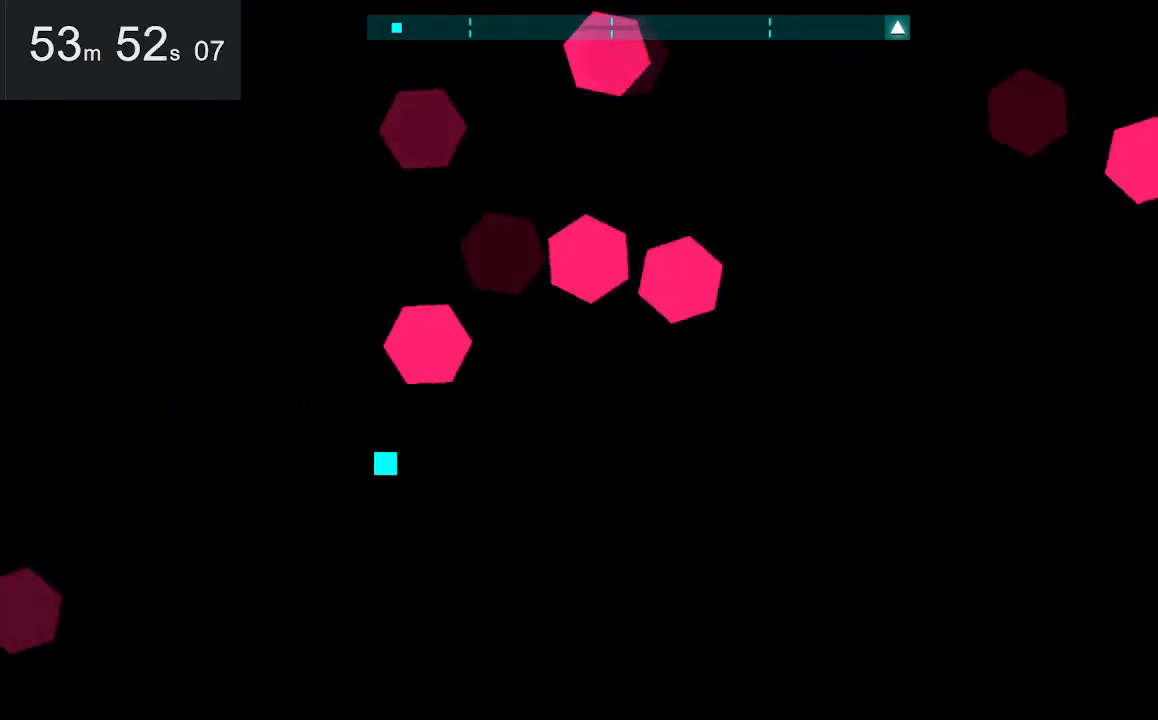
{"keys": [], "mouse": [], "events": []}
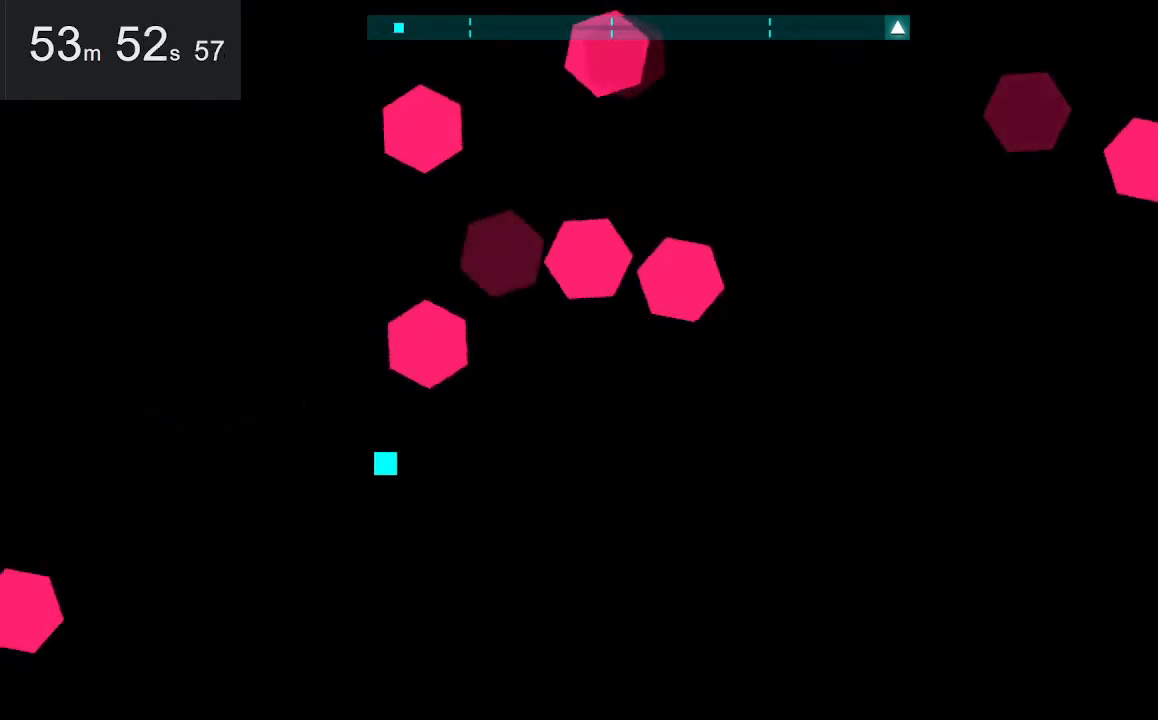
{"keys": [], "mouse": [], "events": []}
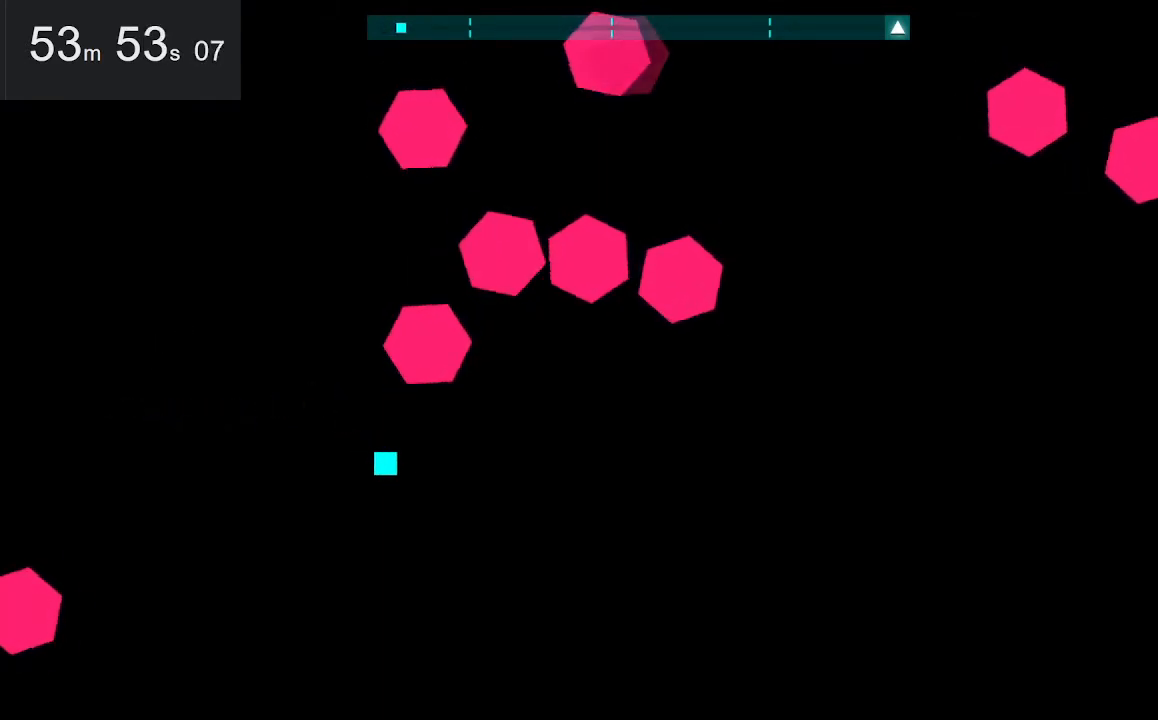
{"keys": [], "mouse": [], "events": []}
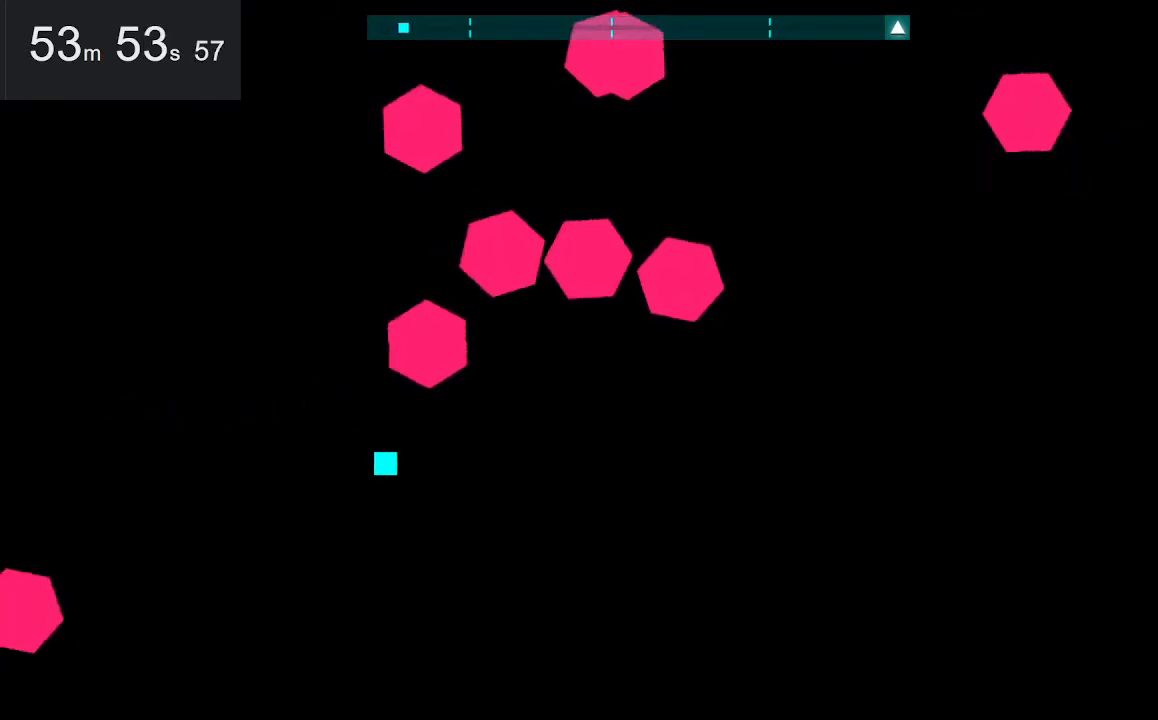
{"keys": [], "mouse": [], "events": []}
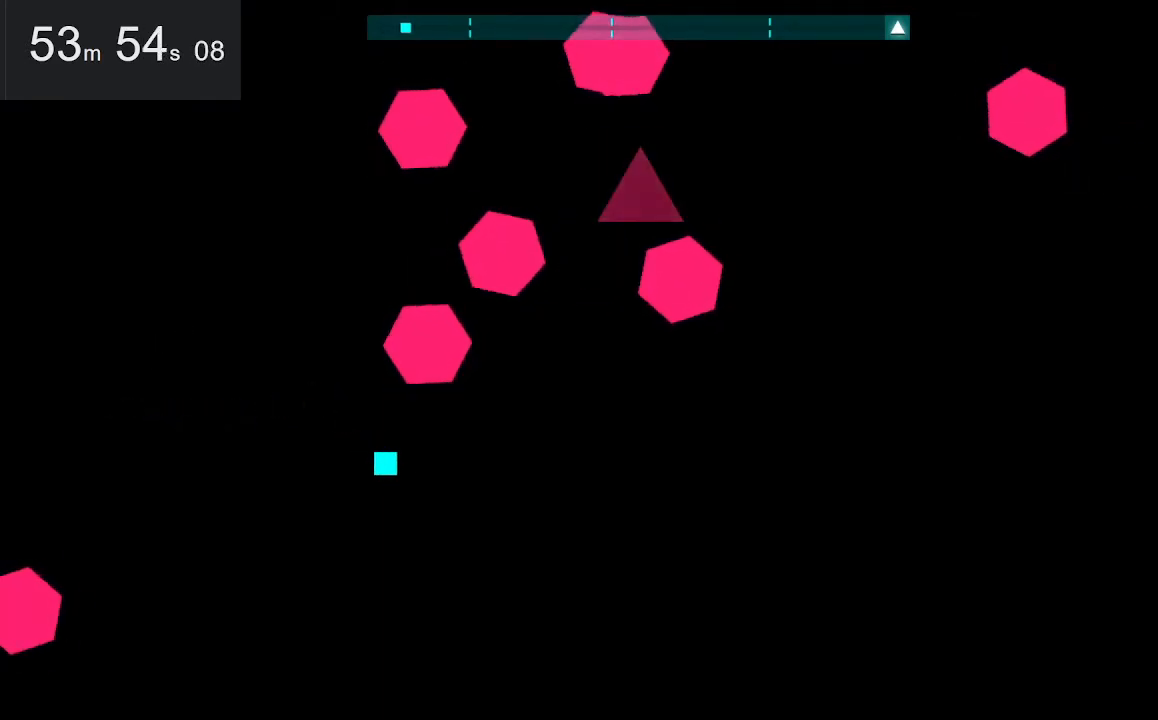
{"keys": [], "mouse": [], "events": []}
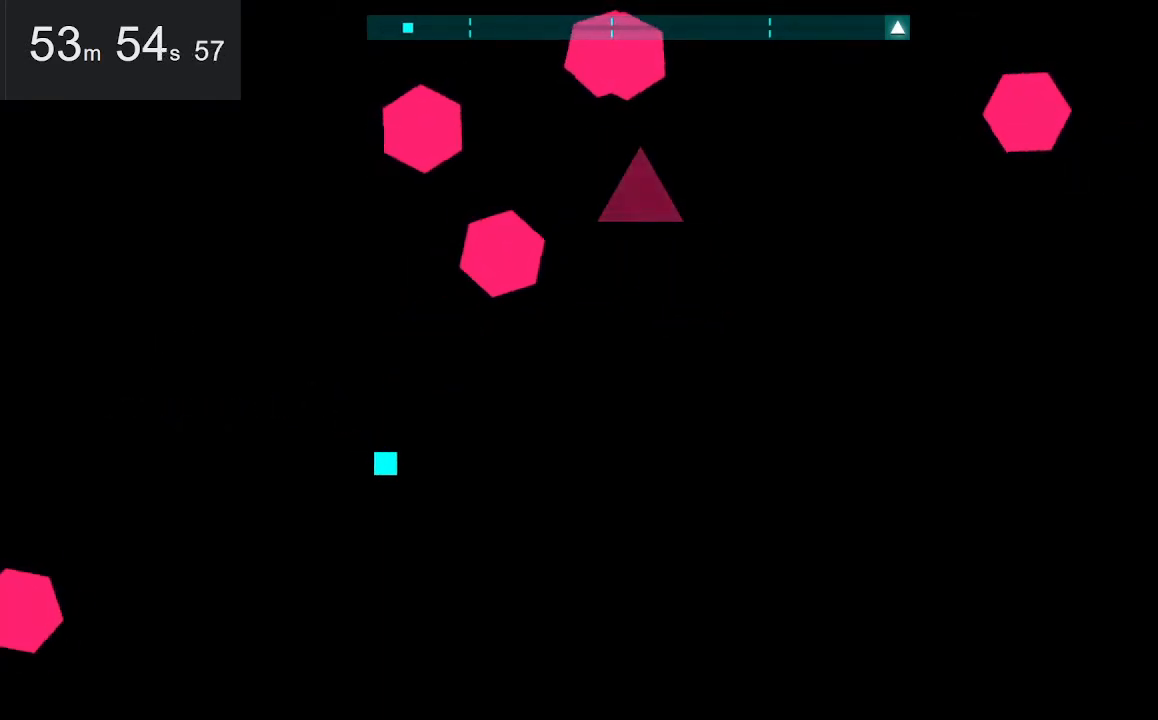
{"keys": [], "mouse": [], "events": [[84, "up", "down"], [317, "up", "up"]]}
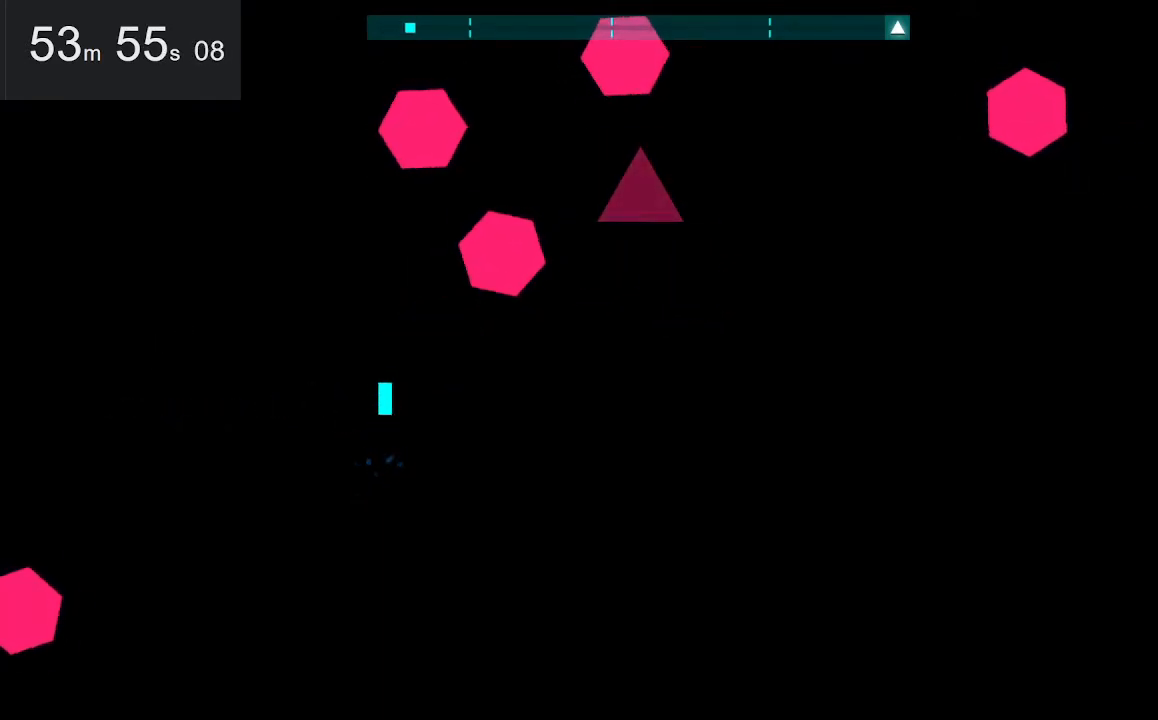
{"keys": [], "mouse": [], "events": [[67, "up", "down"], [250, "up", "up"]]}